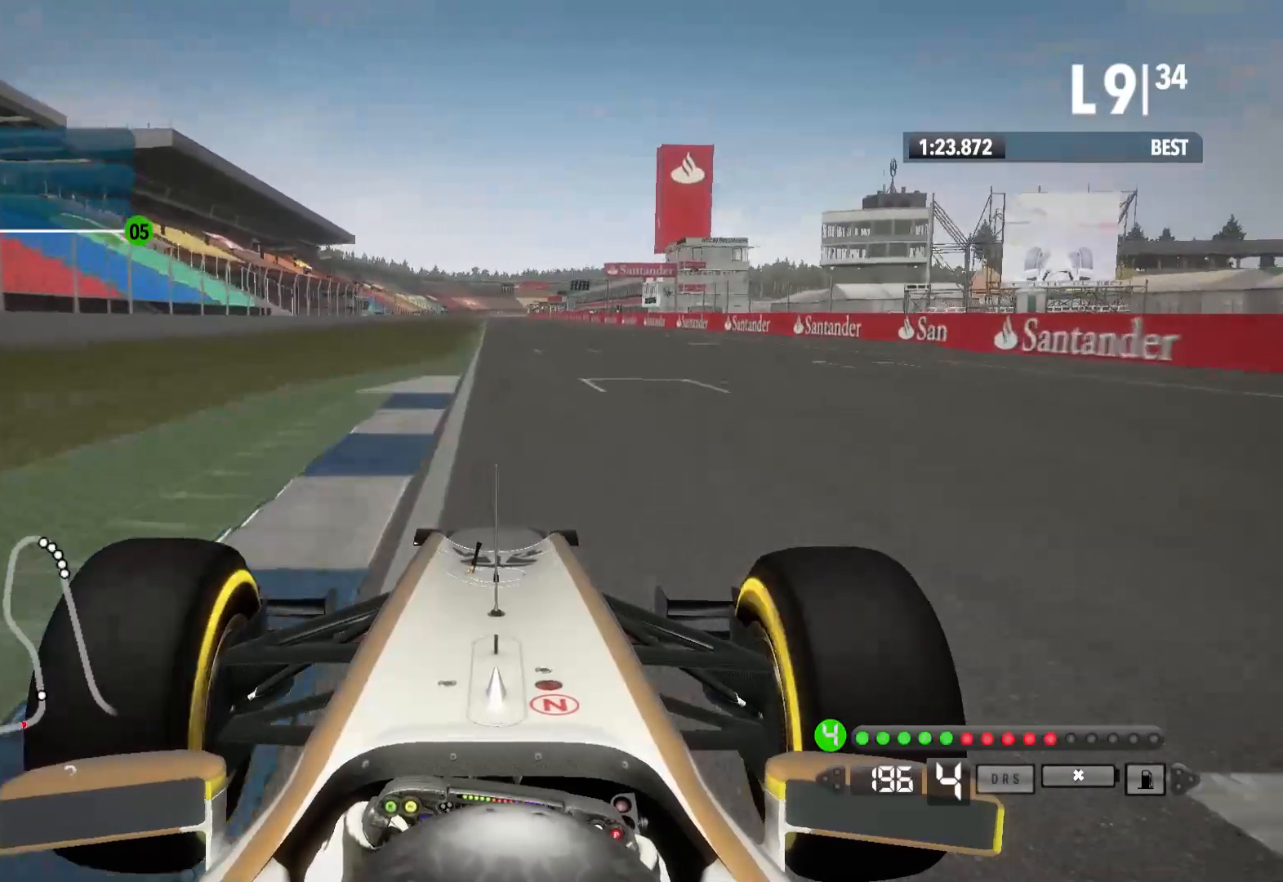
Gameplay with a controller (Xbox layout); each line is a JSON object with the inputs held at the frame after it. "events" lists button and stick changes between this image and that frame as [ms after this image, input, new state], when the widget could be followed in between.
{"buttons": ["R2"], "left_stick": "center", "right_stick": "center", "events": [[83, "A", "down"], [217, "A", "up"], [233, "left_stick", "left"], [467, "left_stick", "center"]]}
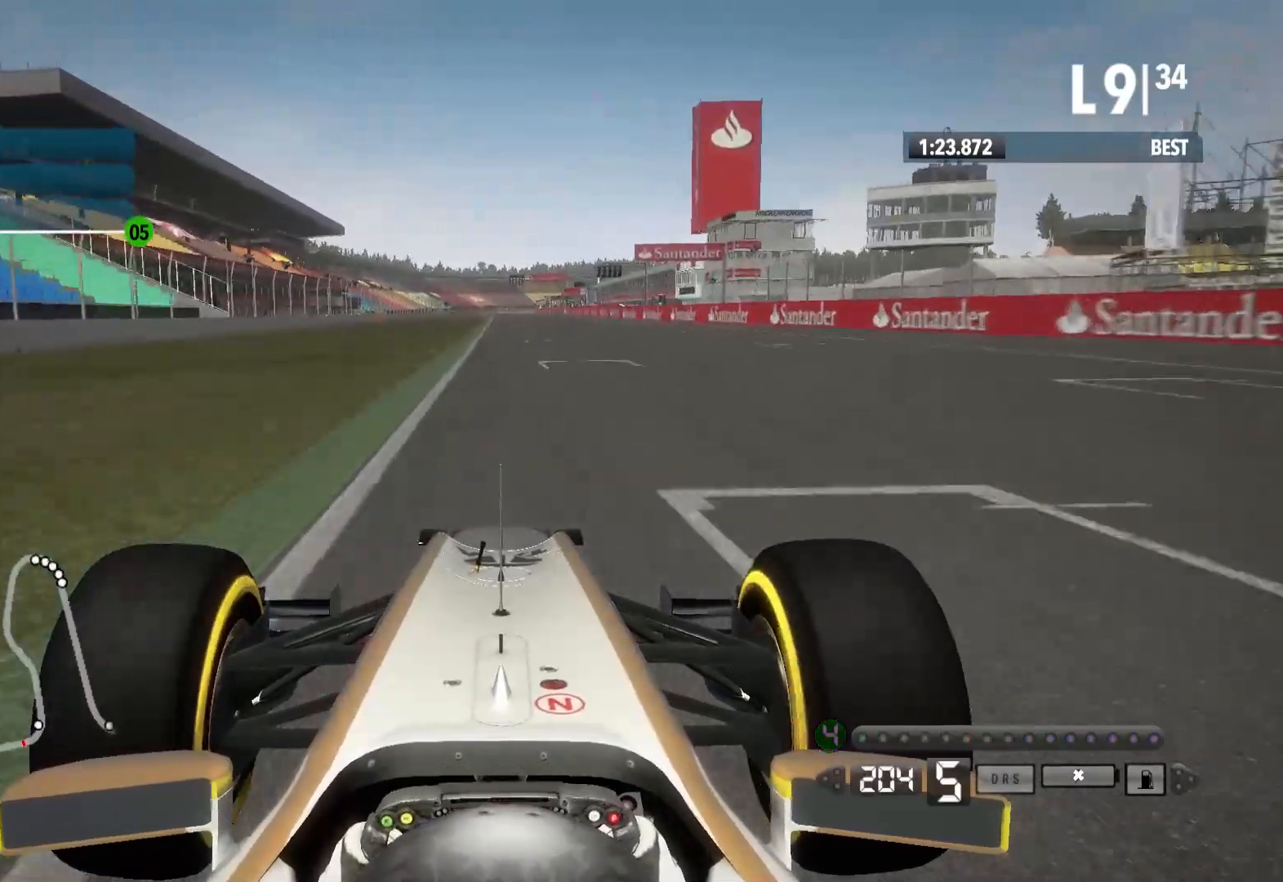
{"buttons": ["R2"], "left_stick": "center", "right_stick": "center", "events": []}
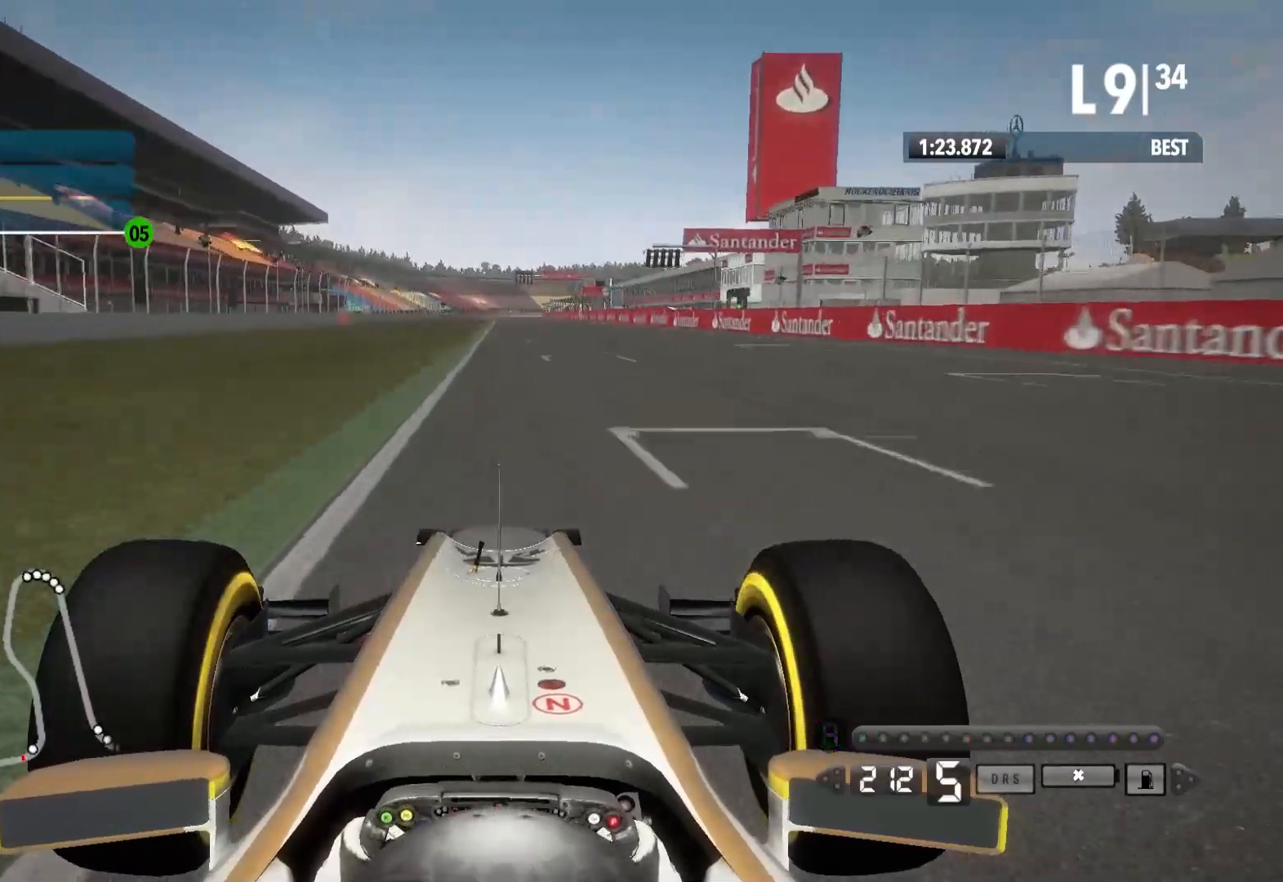
{"buttons": ["R2"], "left_stick": "center", "right_stick": "center", "events": []}
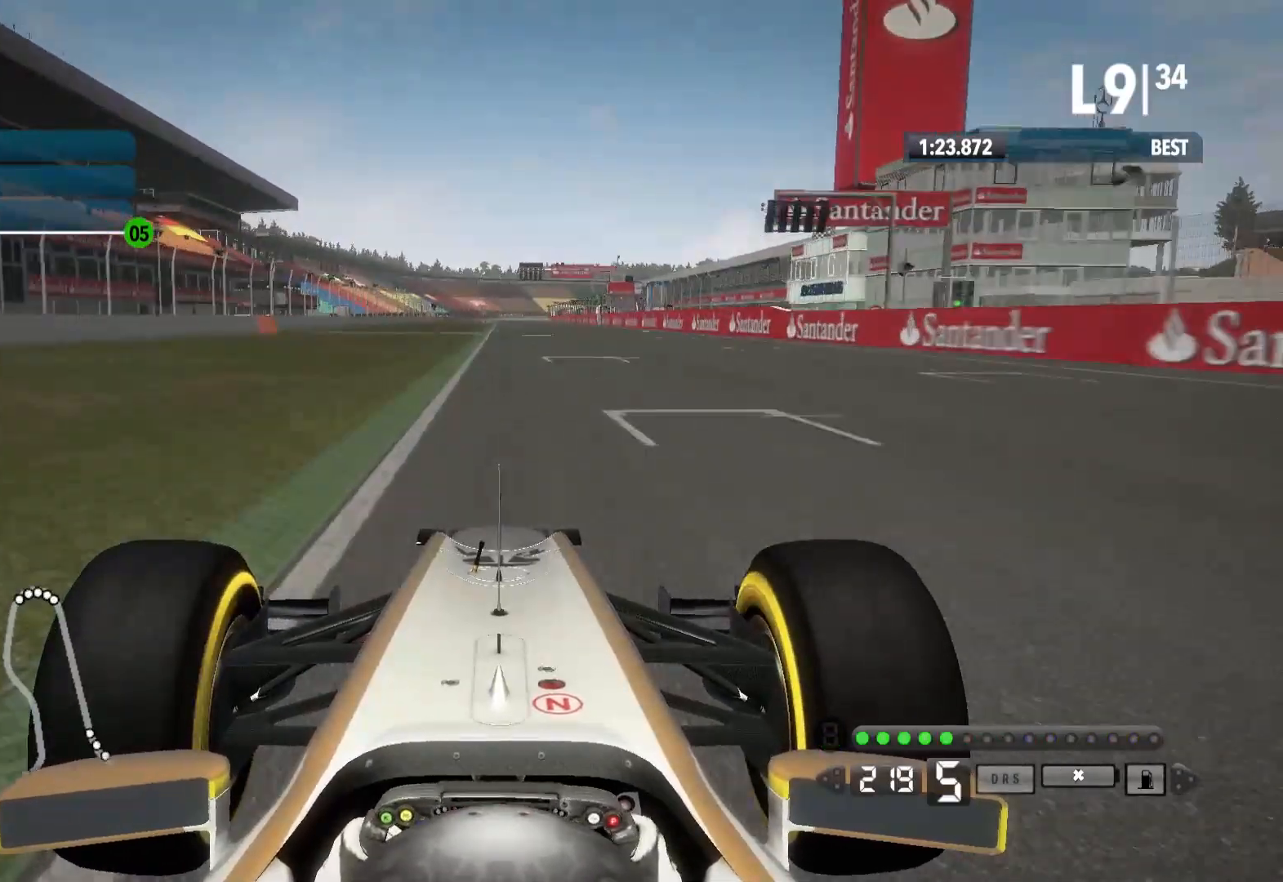
{"buttons": ["R2"], "left_stick": "center", "right_stick": "center", "events": []}
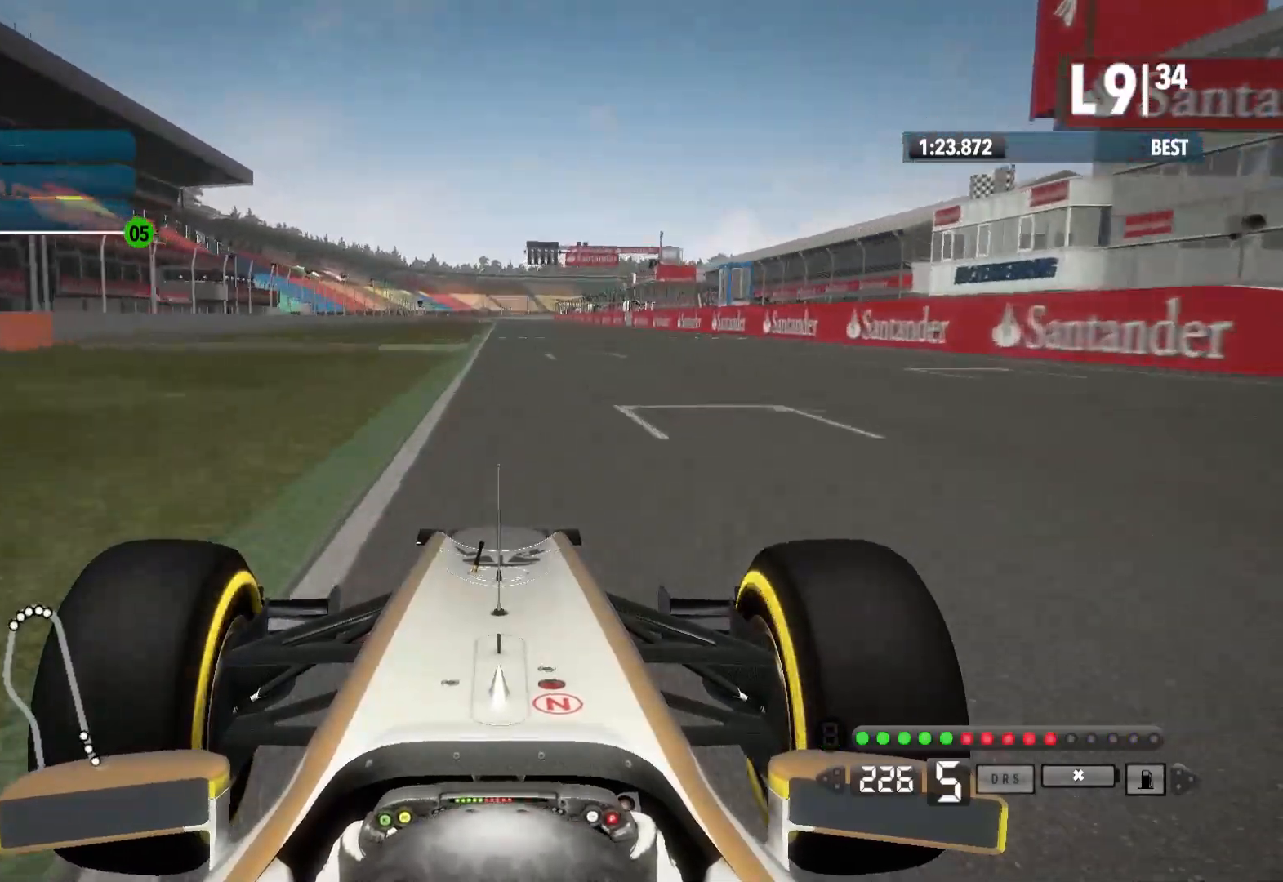
{"buttons": ["R2"], "left_stick": "center", "right_stick": "center", "events": [[183, "A", "down"], [317, "A", "up"]]}
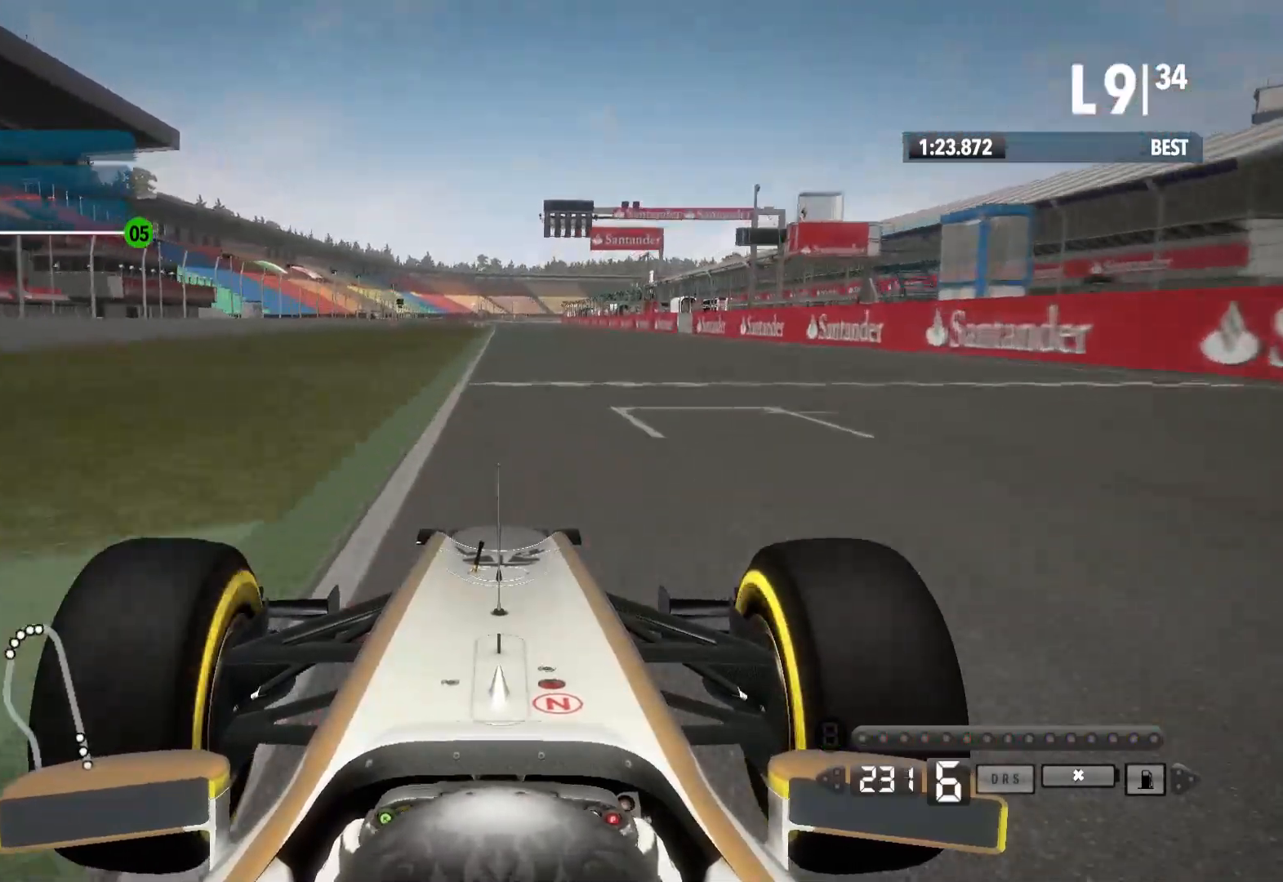
{"buttons": ["R2"], "left_stick": "center", "right_stick": "center", "events": []}
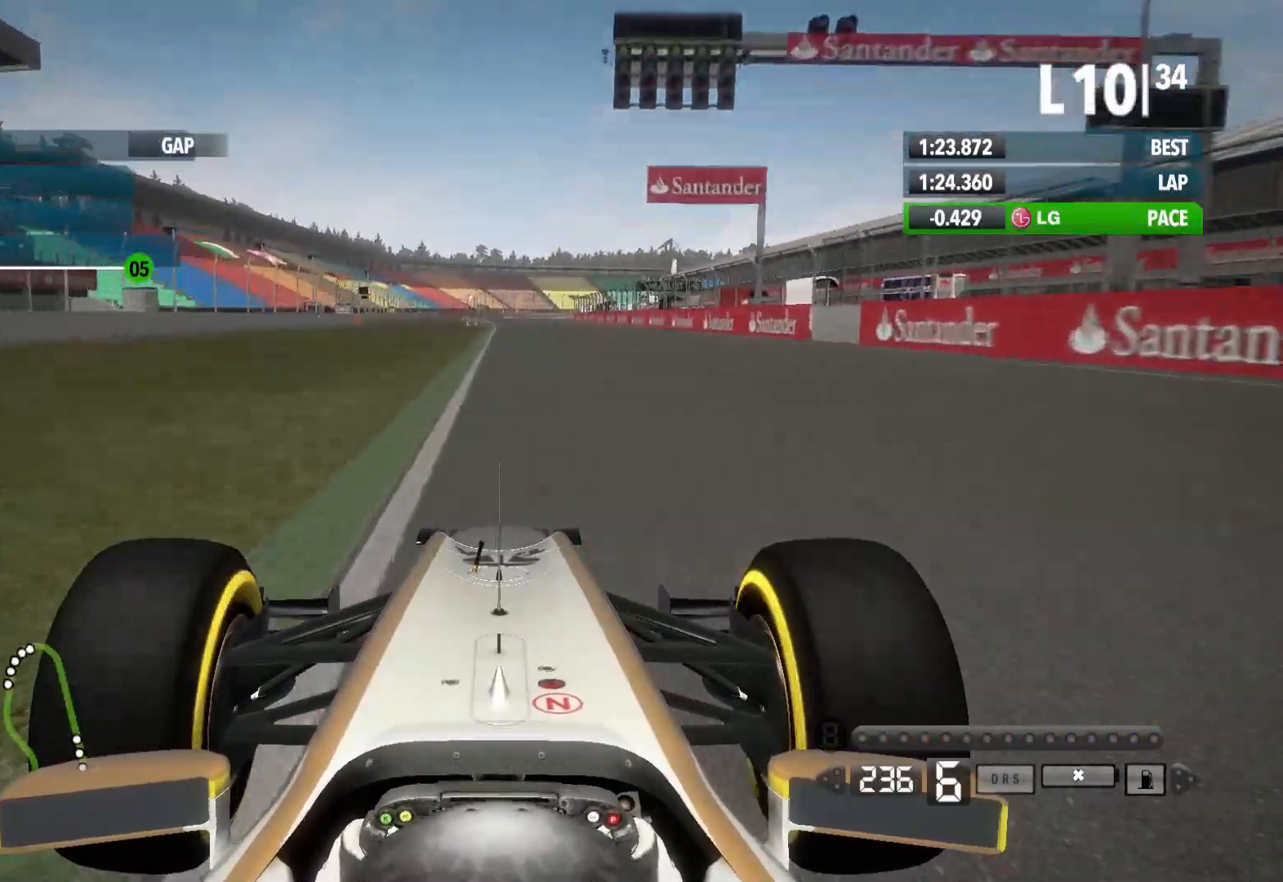
{"buttons": ["R2"], "left_stick": "center", "right_stick": "center", "events": []}
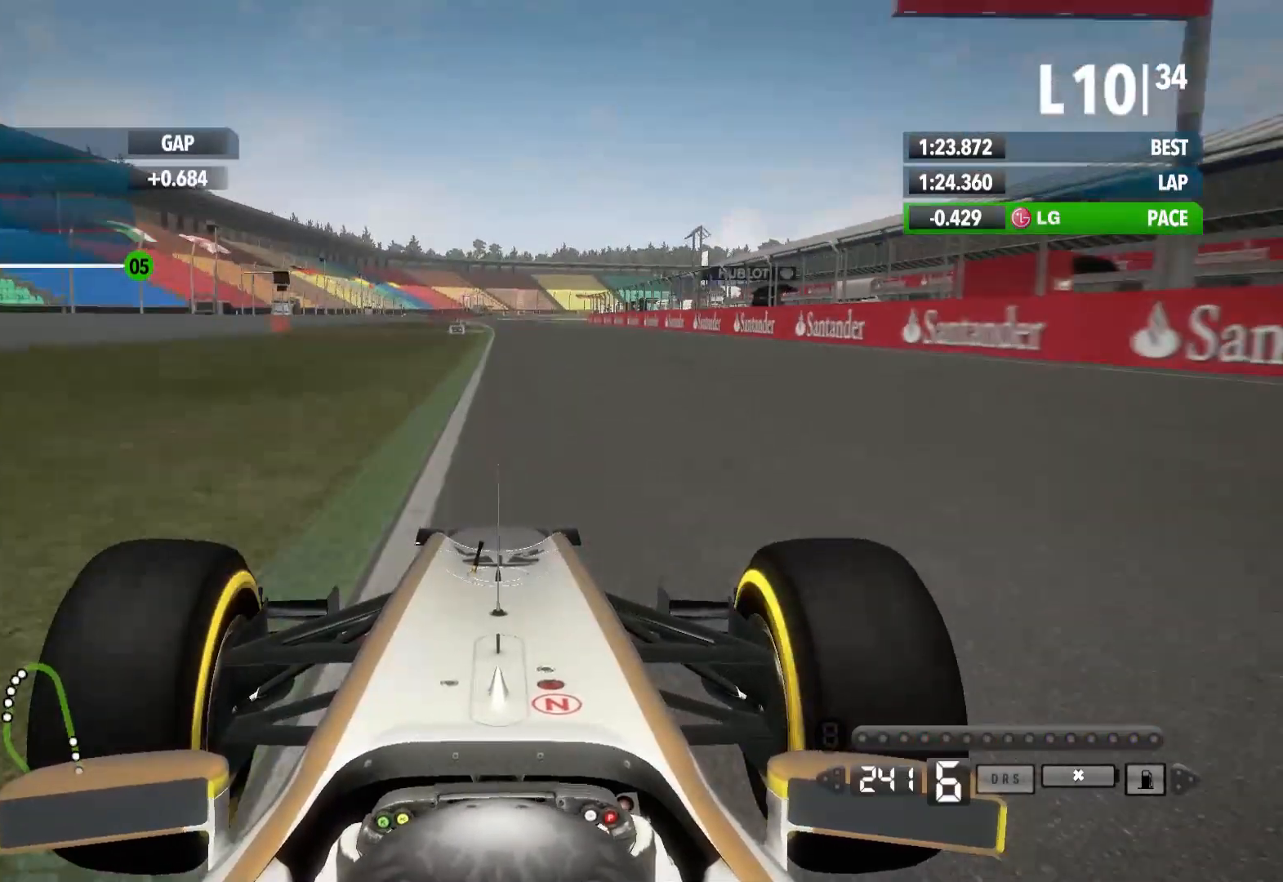
{"buttons": ["R2"], "left_stick": "center", "right_stick": "center", "events": []}
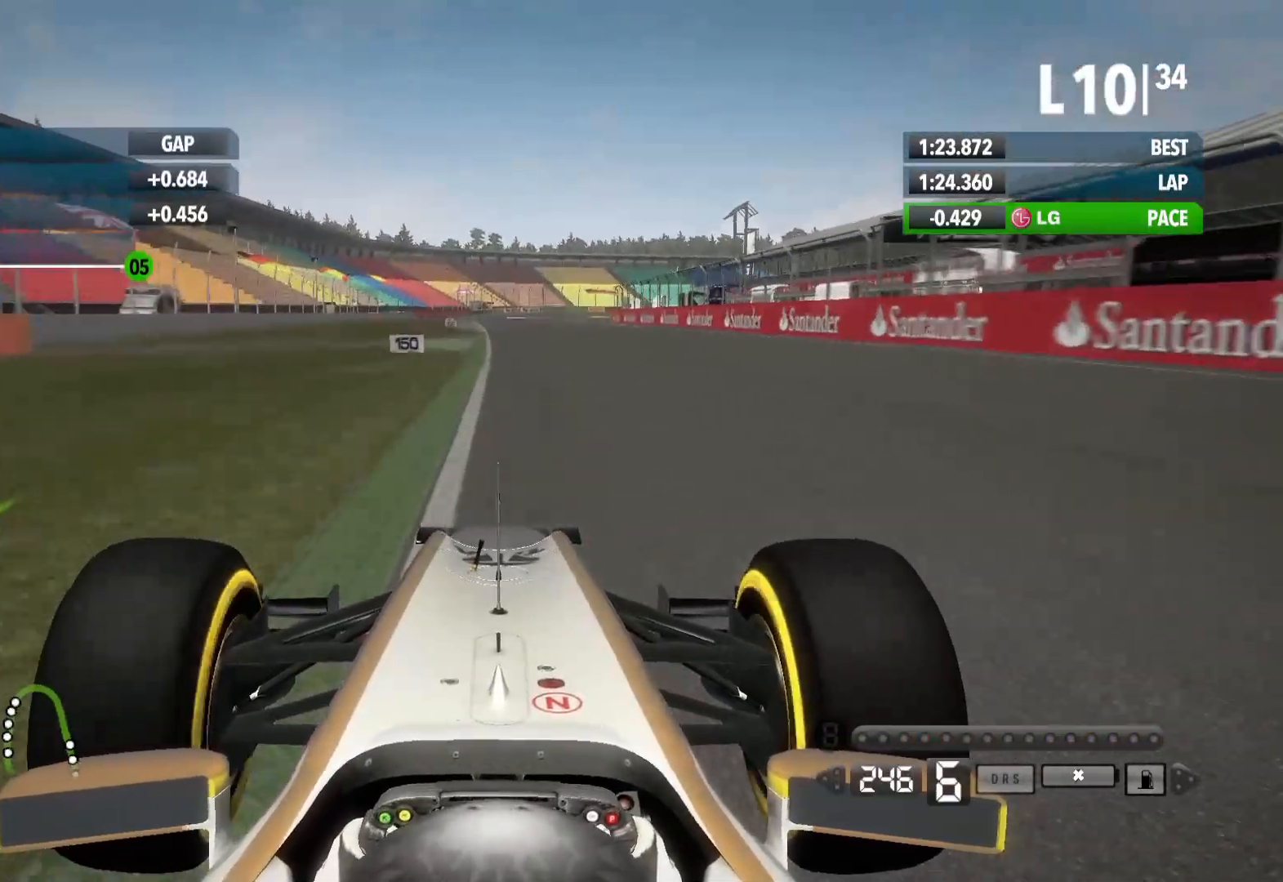
{"buttons": ["R2"], "left_stick": "left", "right_stick": "center", "events": [[317, "left_stick", "left"]]}
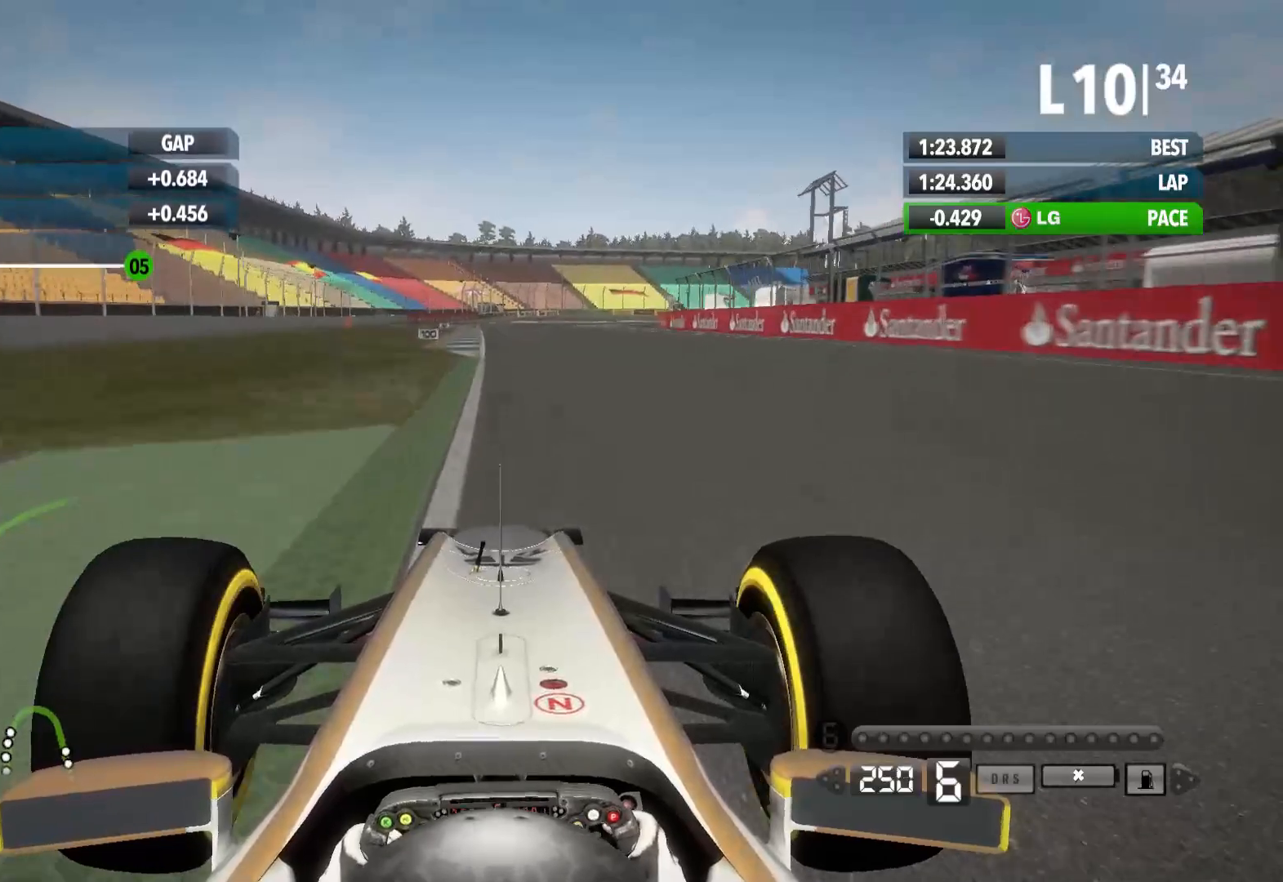
{"buttons": ["R2"], "left_stick": "center", "right_stick": "center", "events": [[317, "left_stick", "center"]]}
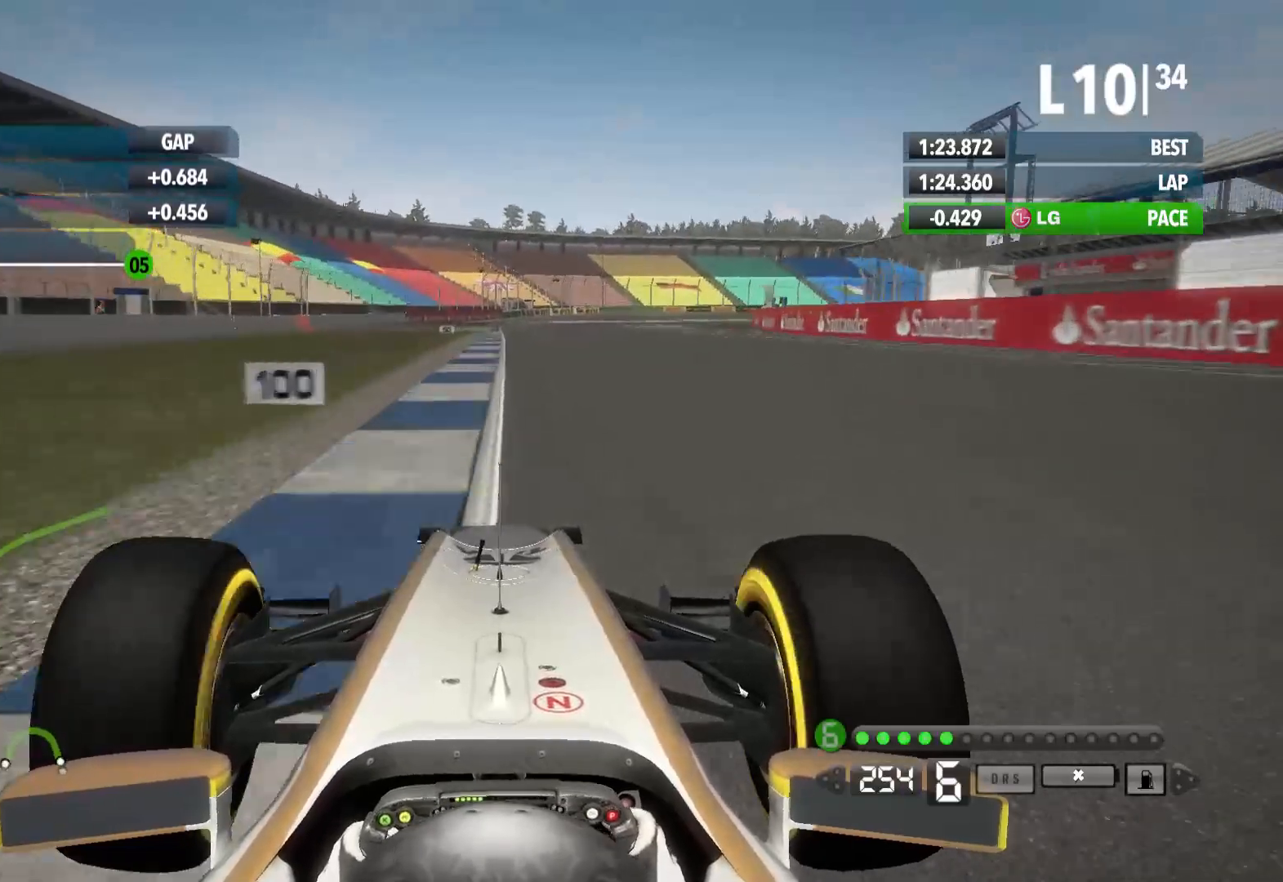
{"buttons": ["L2"], "left_stick": "center", "right_stick": "center", "events": [[167, "L2", "down"], [167, "R2", "up"]]}
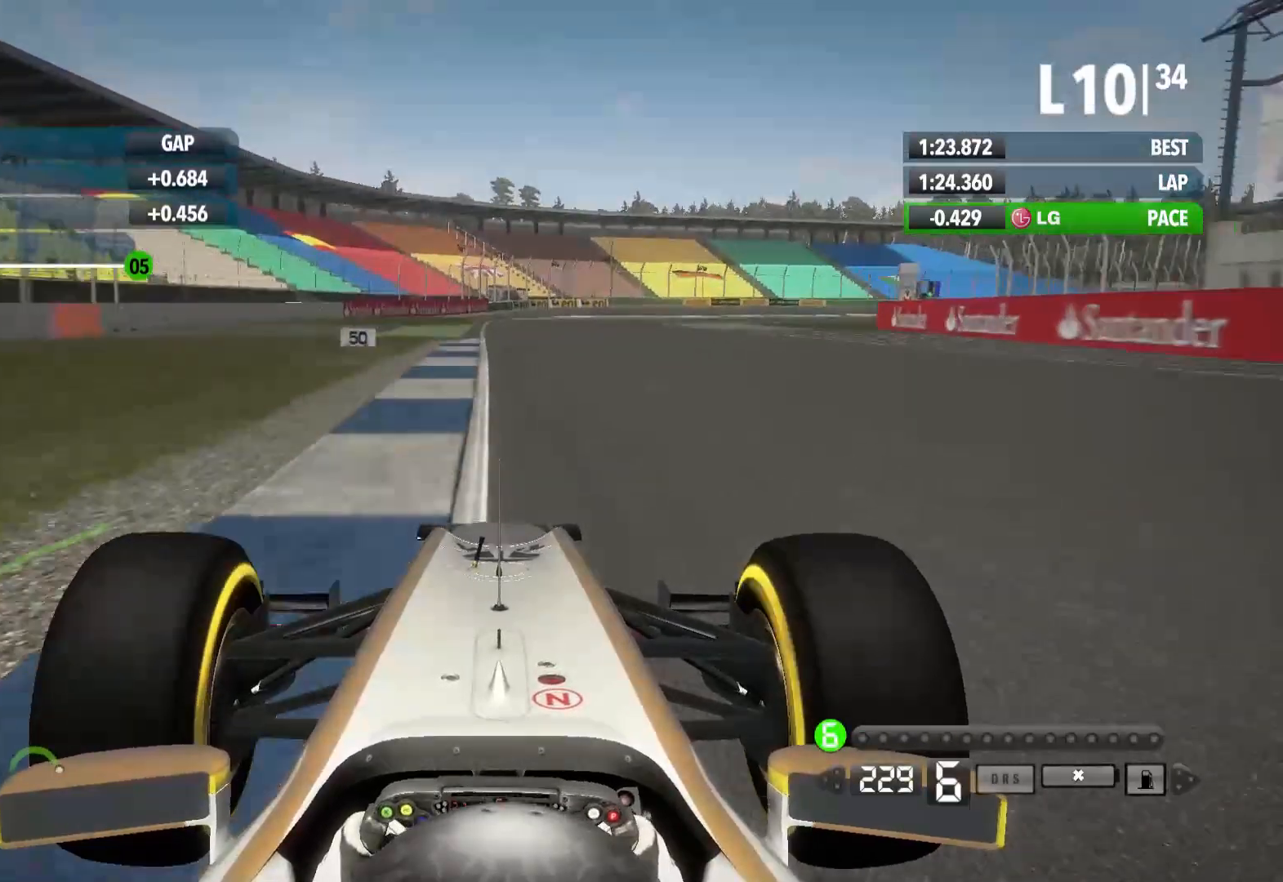
{"buttons": ["R2"], "left_stick": "right", "right_stick": "center", "events": [[83, "X", "down"], [133, "left_stick", "right"], [167, "L2", "up"], [200, "X", "up"], [450, "R2", "down"]]}
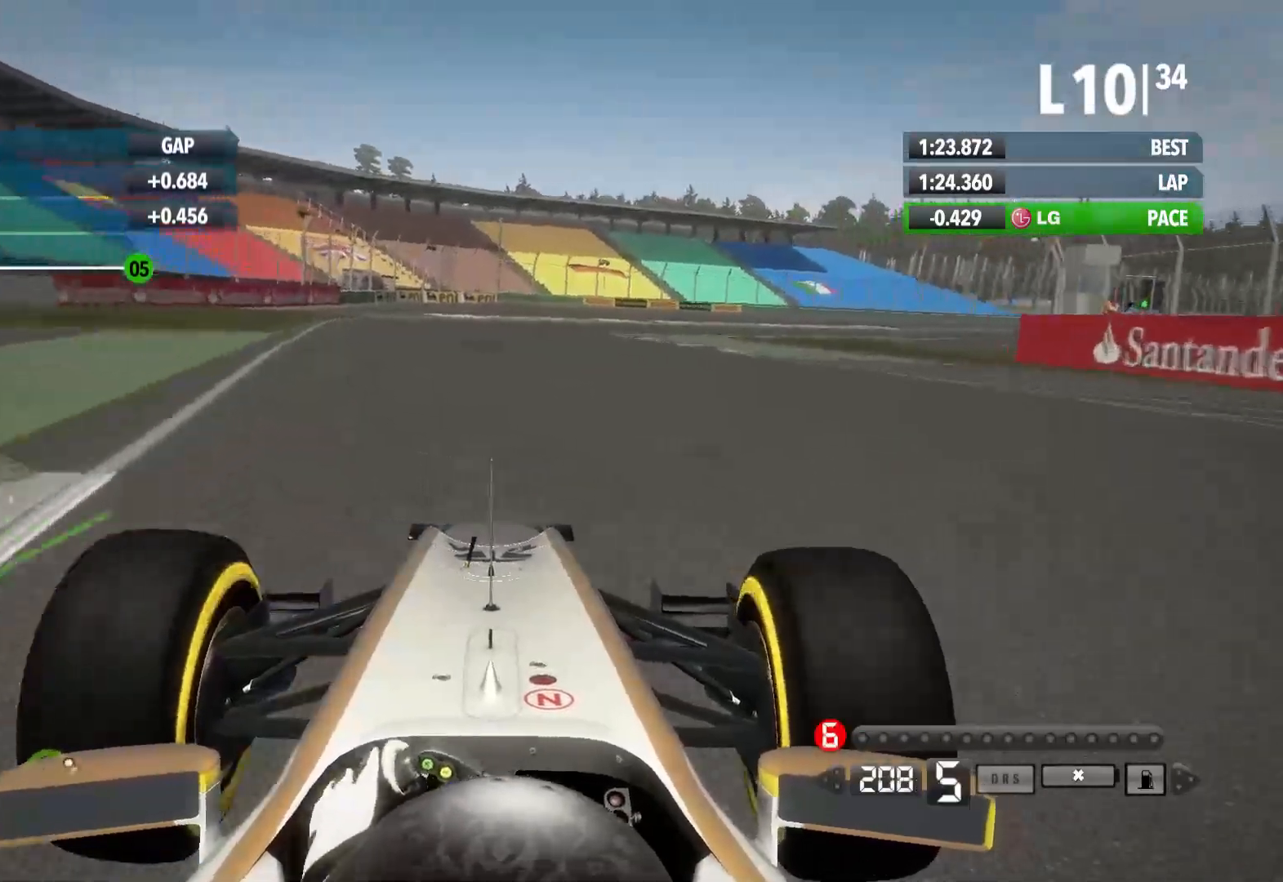
{"buttons": ["R2"], "left_stick": "right", "right_stick": "center", "events": []}
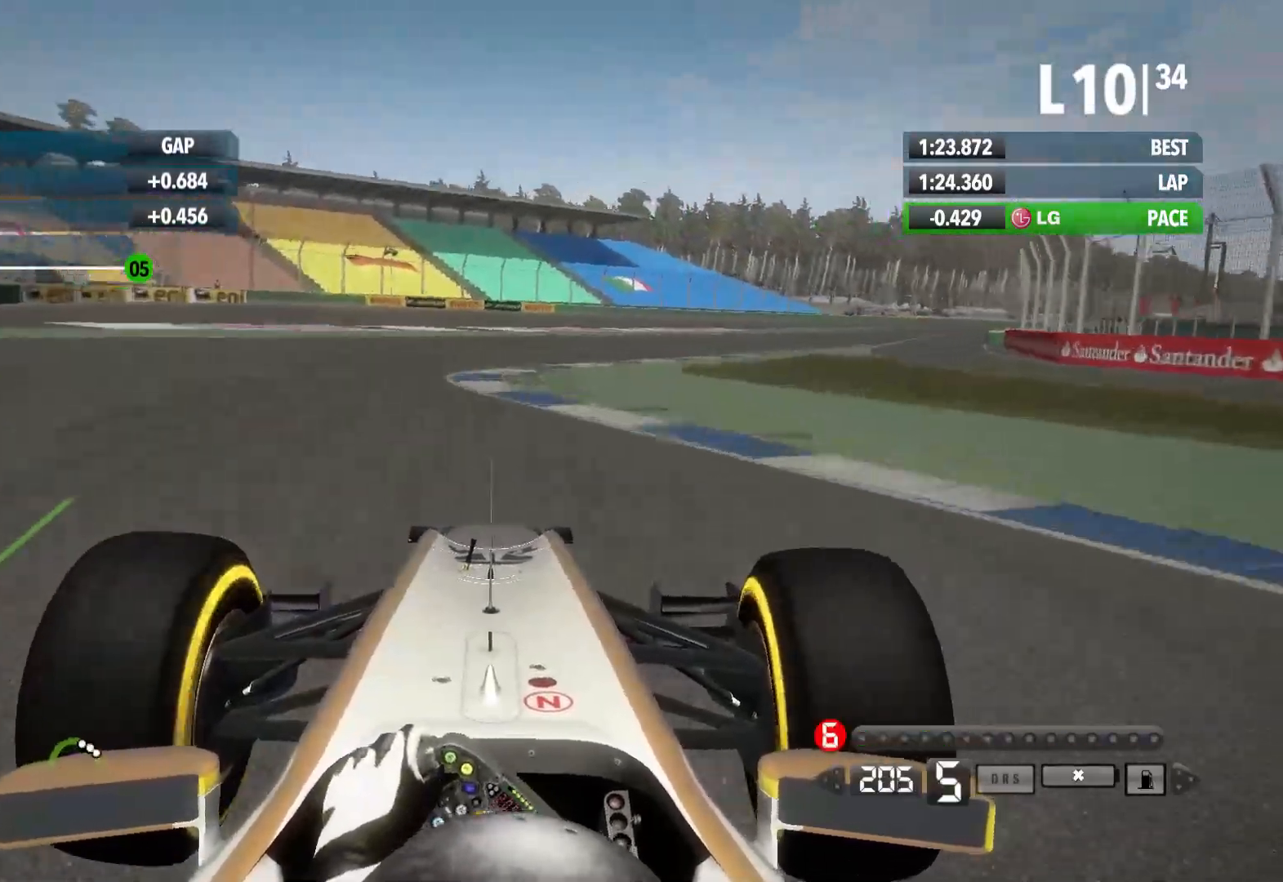
{"buttons": ["R2"], "left_stick": "right", "right_stick": "center", "events": []}
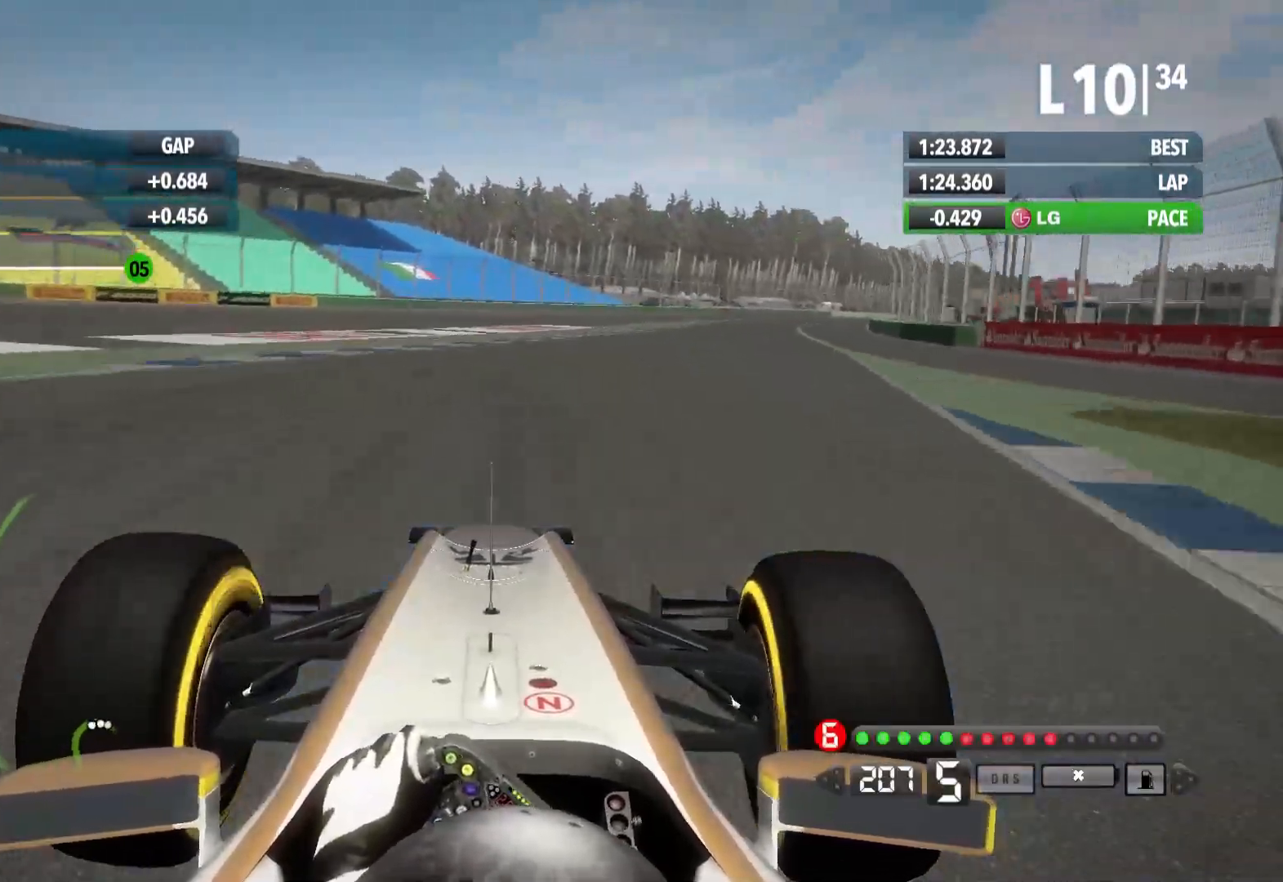
{"buttons": ["R2"], "left_stick": "right", "right_stick": "center", "events": []}
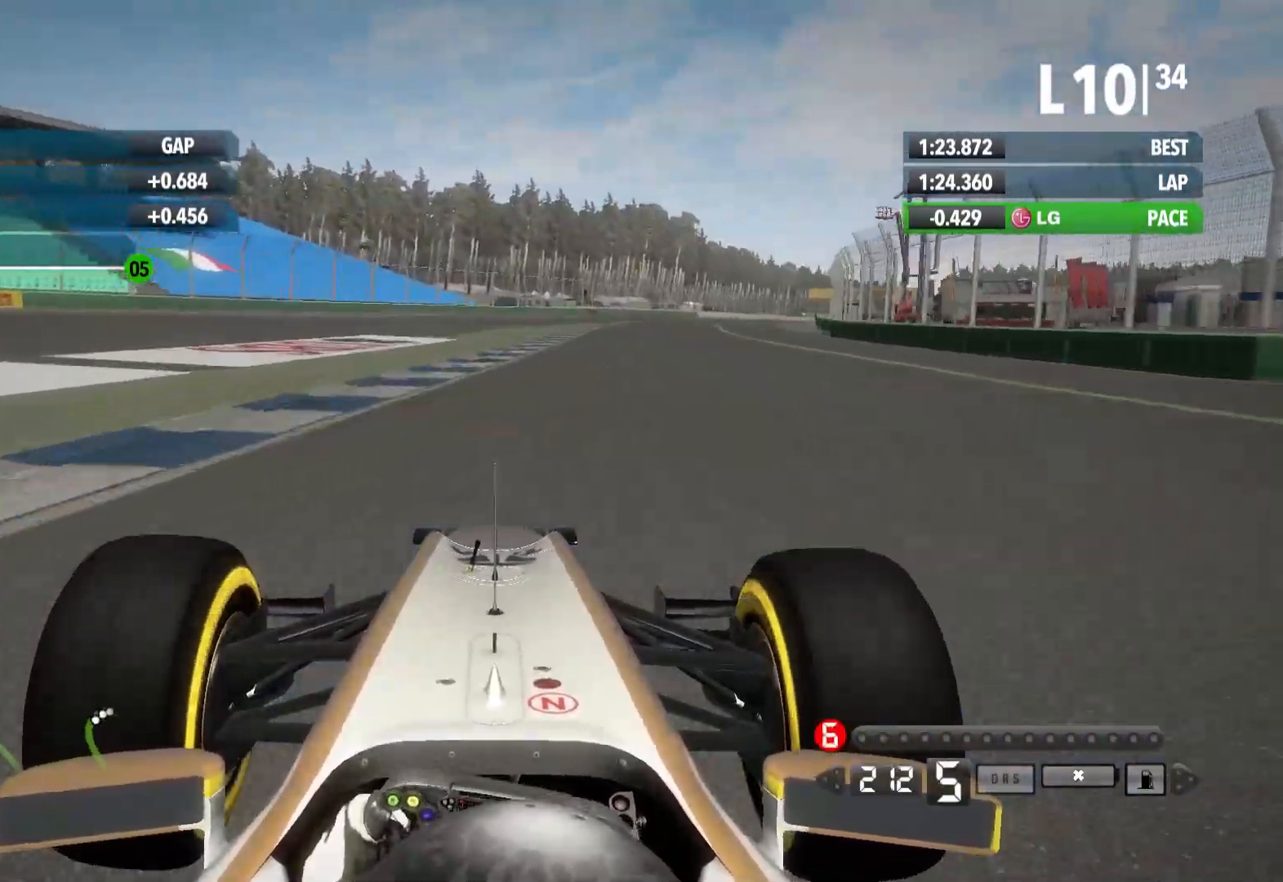
{"buttons": ["R2"], "left_stick": "center", "right_stick": "center", "events": [[417, "left_stick", "center"]]}
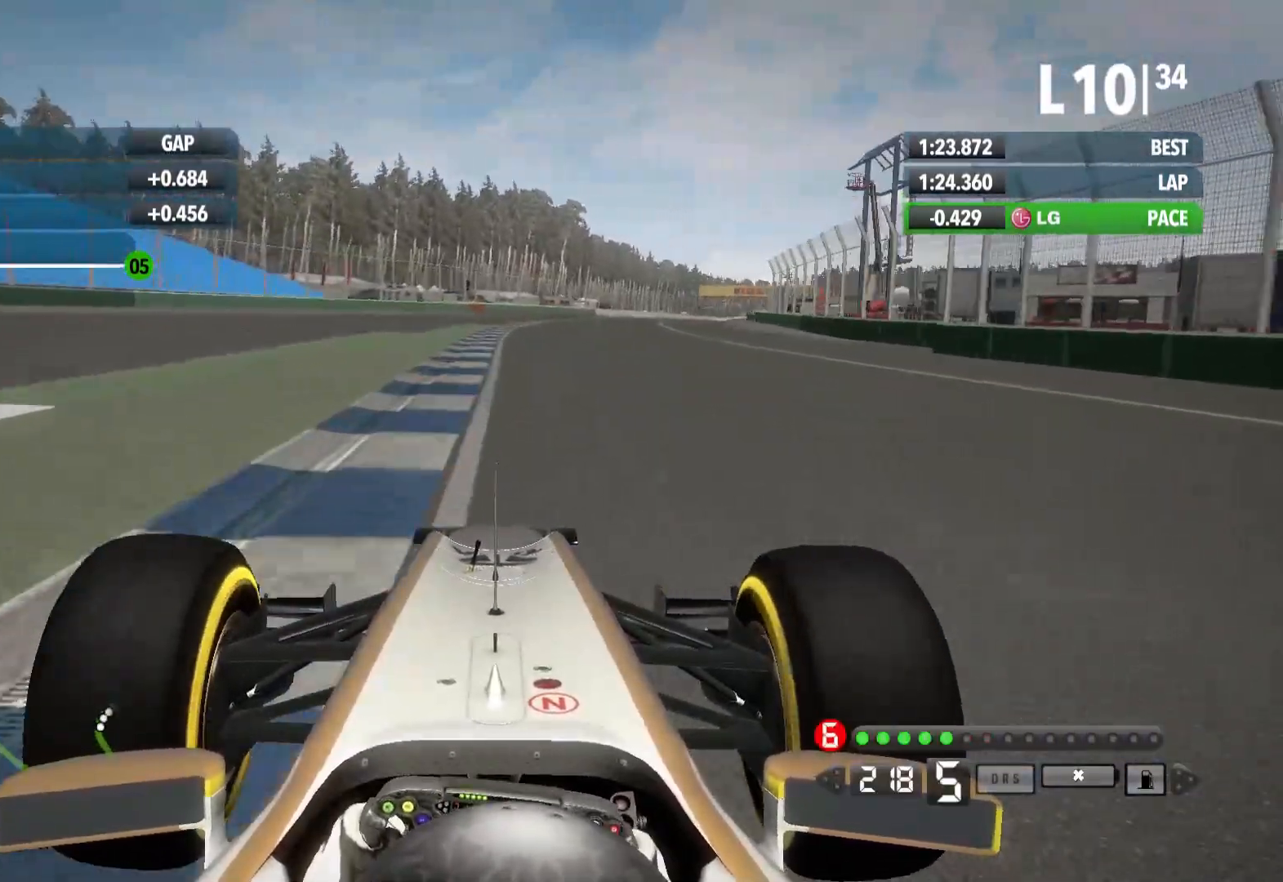
{"buttons": ["R2"], "left_stick": "center", "right_stick": "center", "events": []}
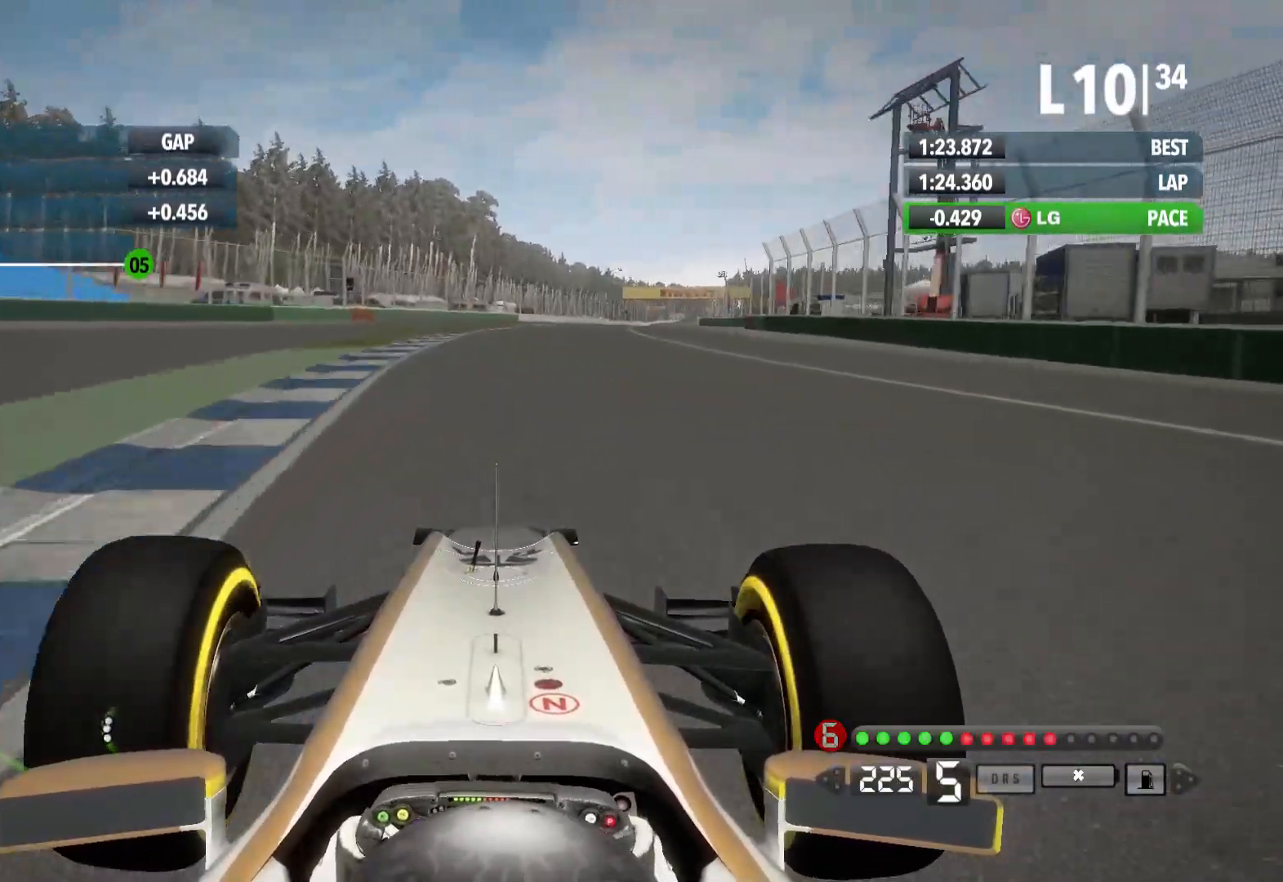
{"buttons": ["R2"], "left_stick": "center", "right_stick": "center", "events": [[150, "A", "down"], [267, "A", "up"]]}
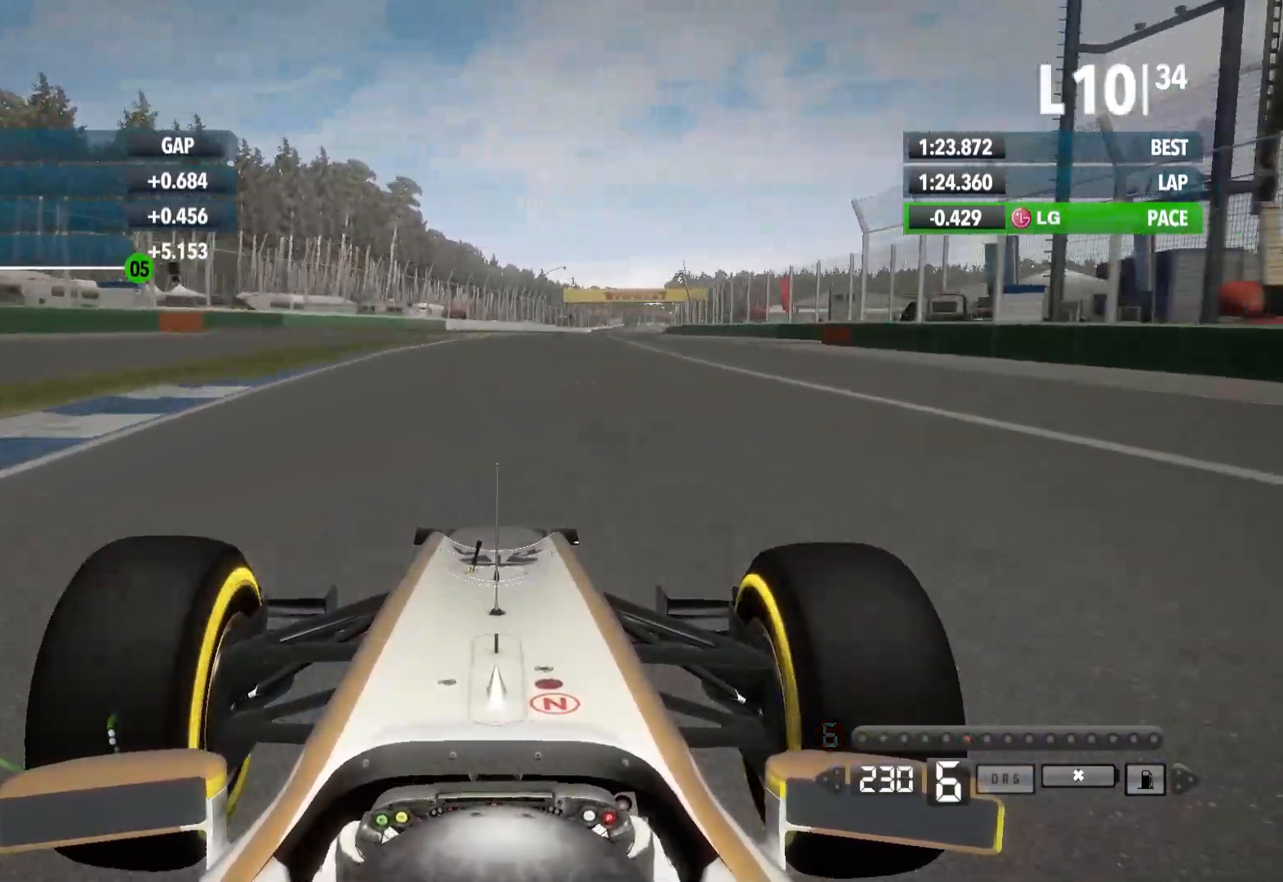
{"buttons": ["R2"], "left_stick": "center", "right_stick": "center", "events": []}
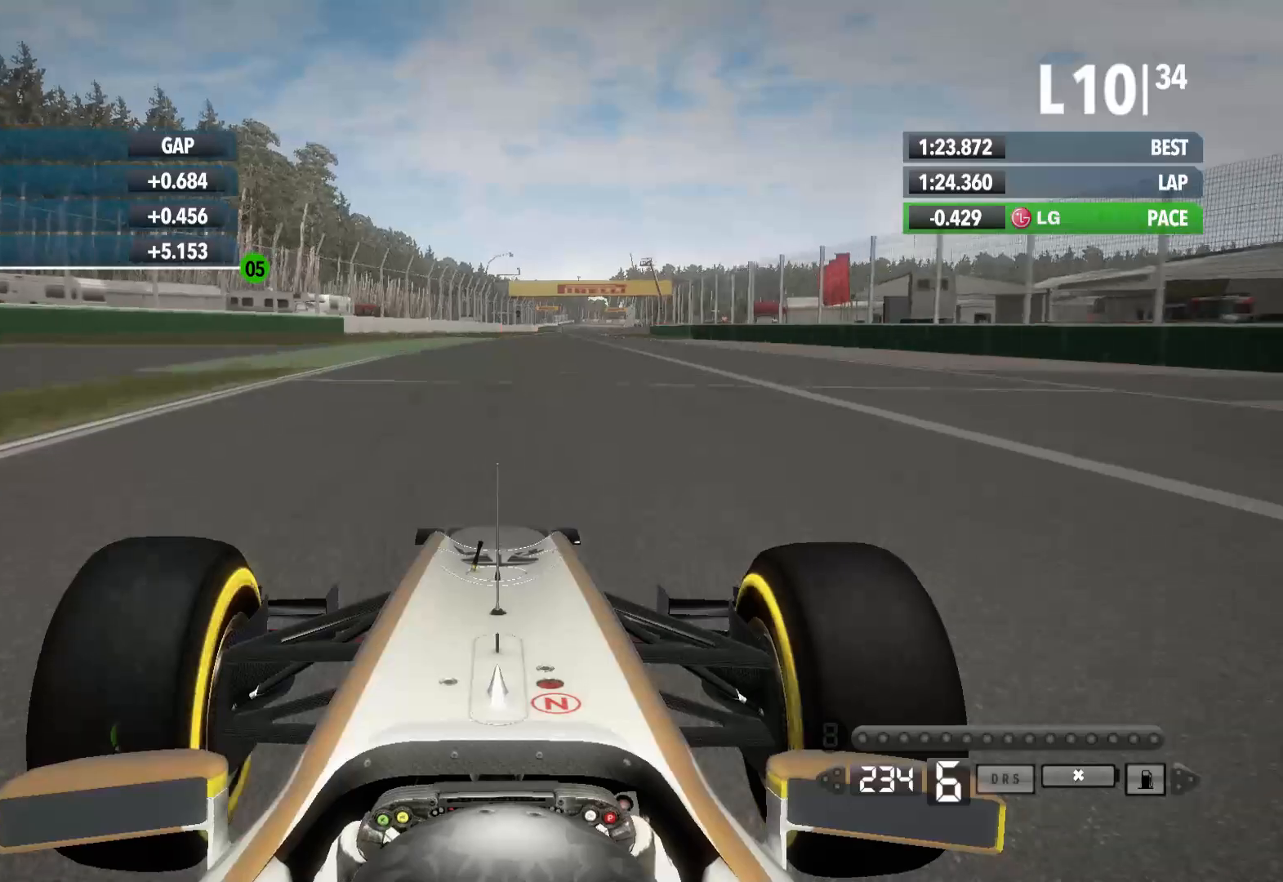
{"buttons": ["R2"], "left_stick": "center", "right_stick": "center", "events": []}
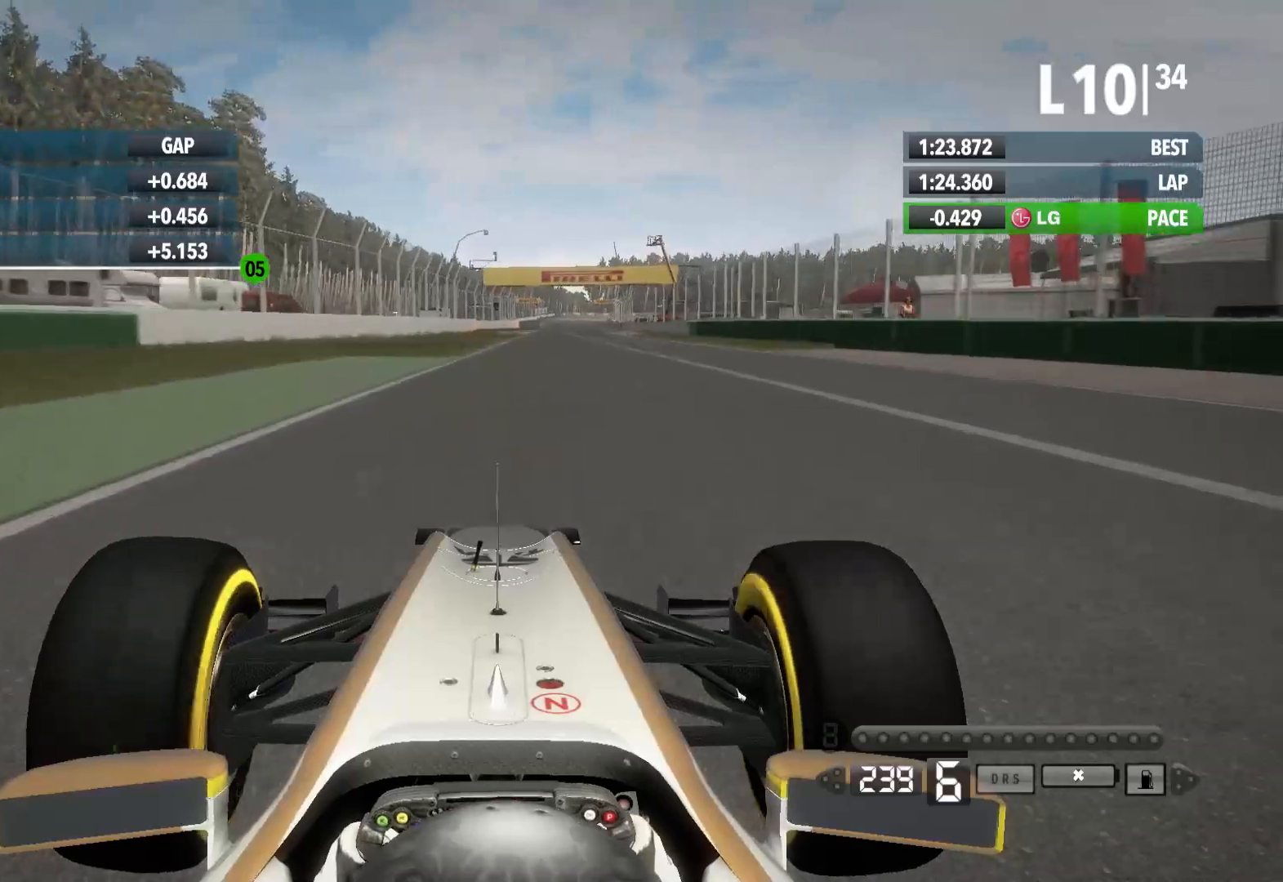
{"buttons": ["R2"], "left_stick": "center", "right_stick": "center", "events": []}
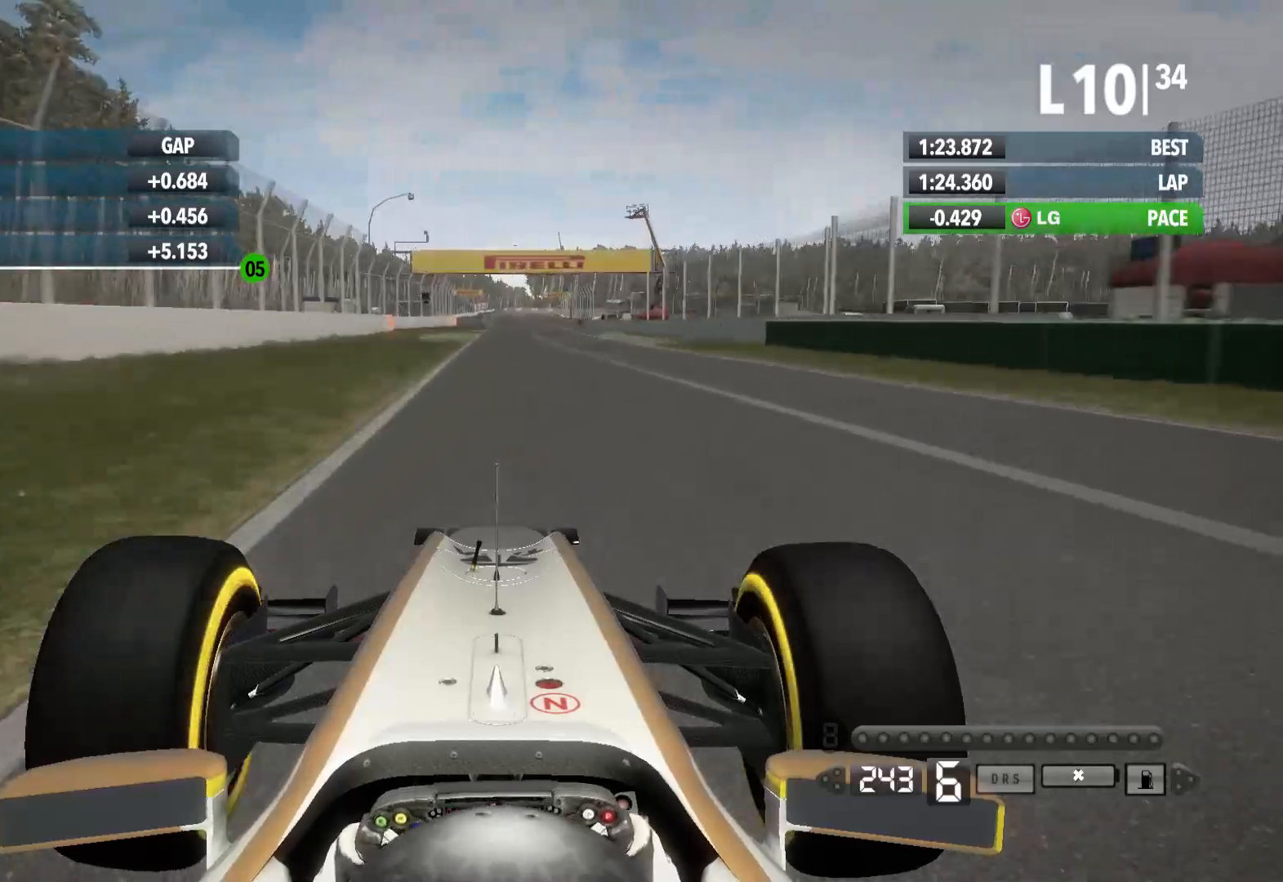
{"buttons": ["R2"], "left_stick": "center", "right_stick": "center", "events": [[300, "left_stick", "left"], [450, "left_stick", "center"]]}
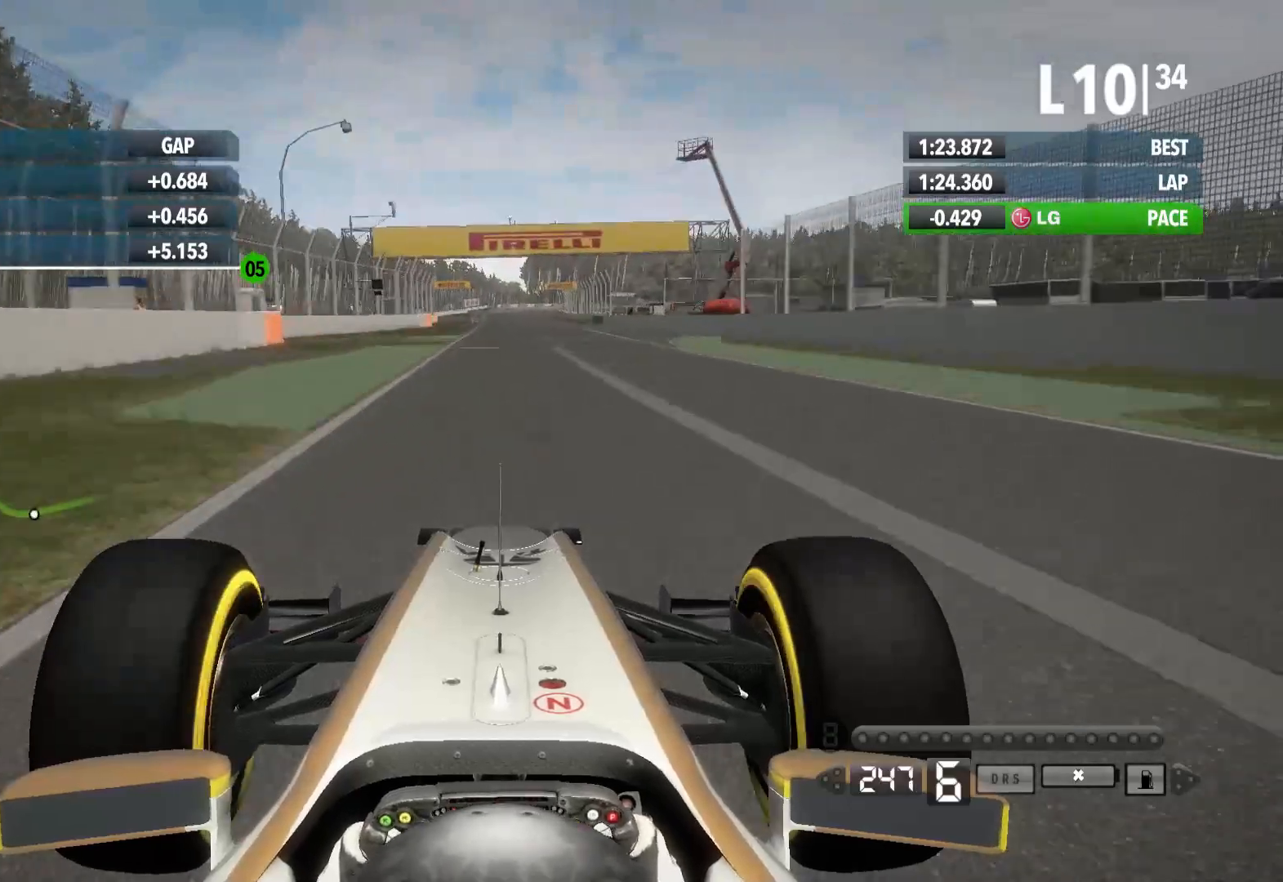
{"buttons": ["R2"], "left_stick": "center", "right_stick": "center", "events": []}
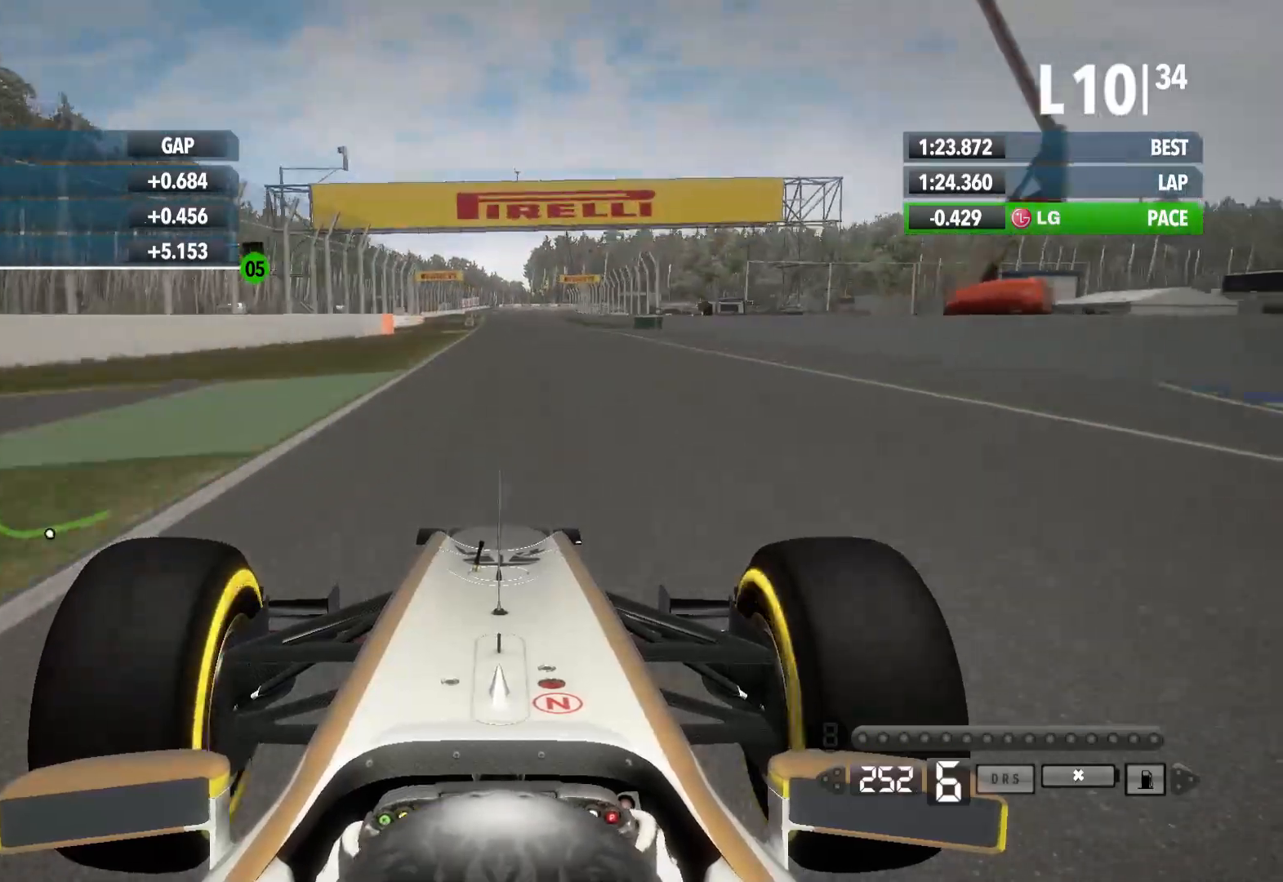
{"buttons": ["R2"], "left_stick": "center", "right_stick": "center", "events": []}
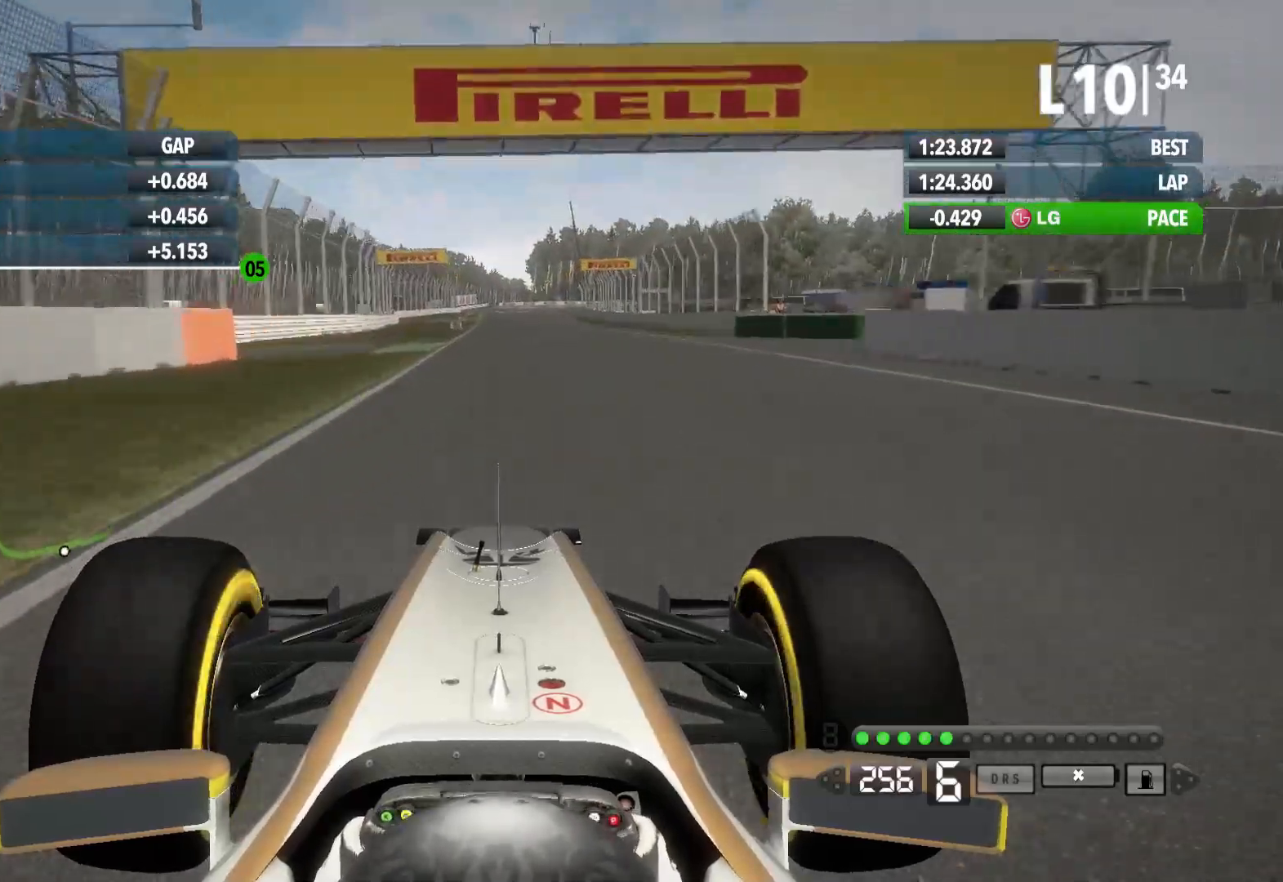
{"buttons": ["R2"], "left_stick": "center", "right_stick": "center", "events": []}
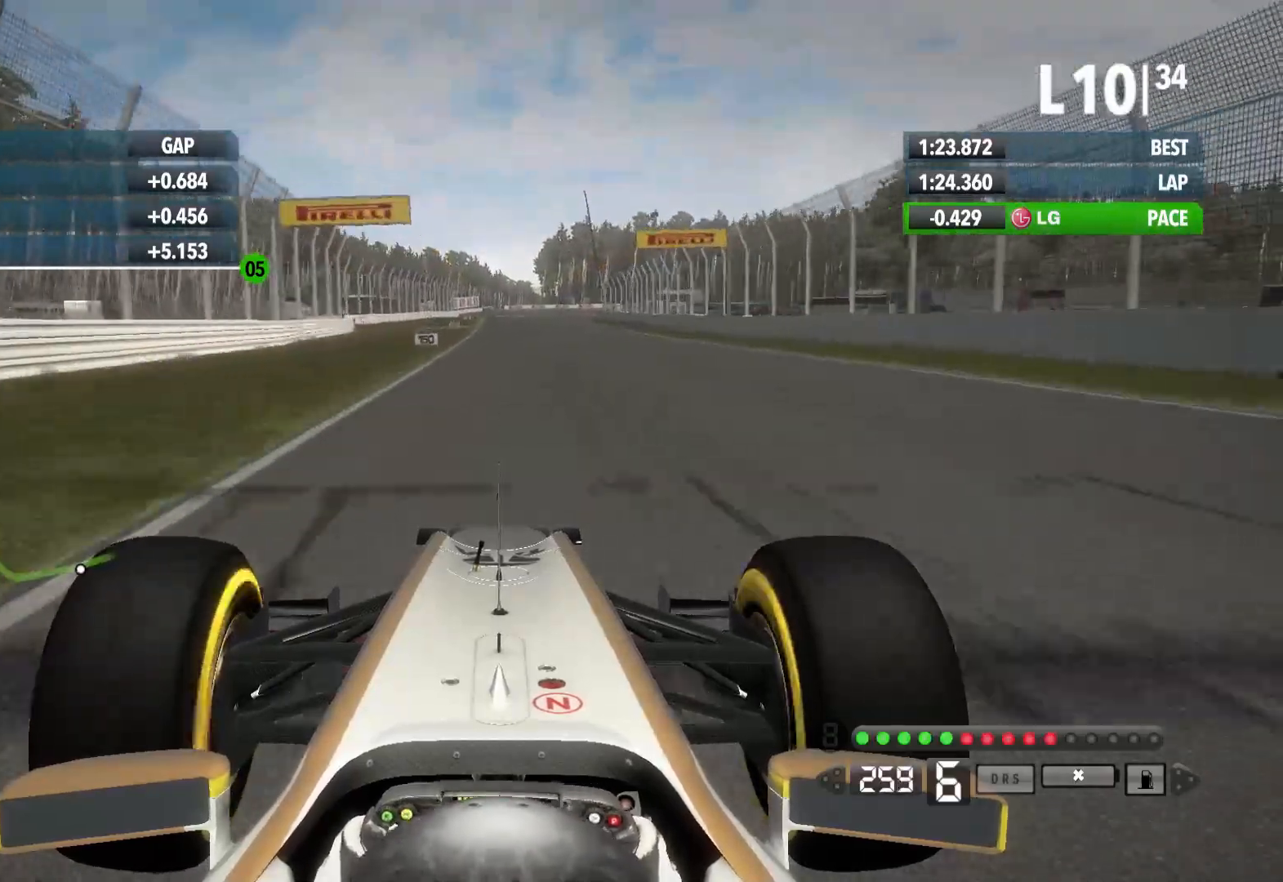
{"buttons": ["R2"], "left_stick": "center", "right_stick": "center", "events": []}
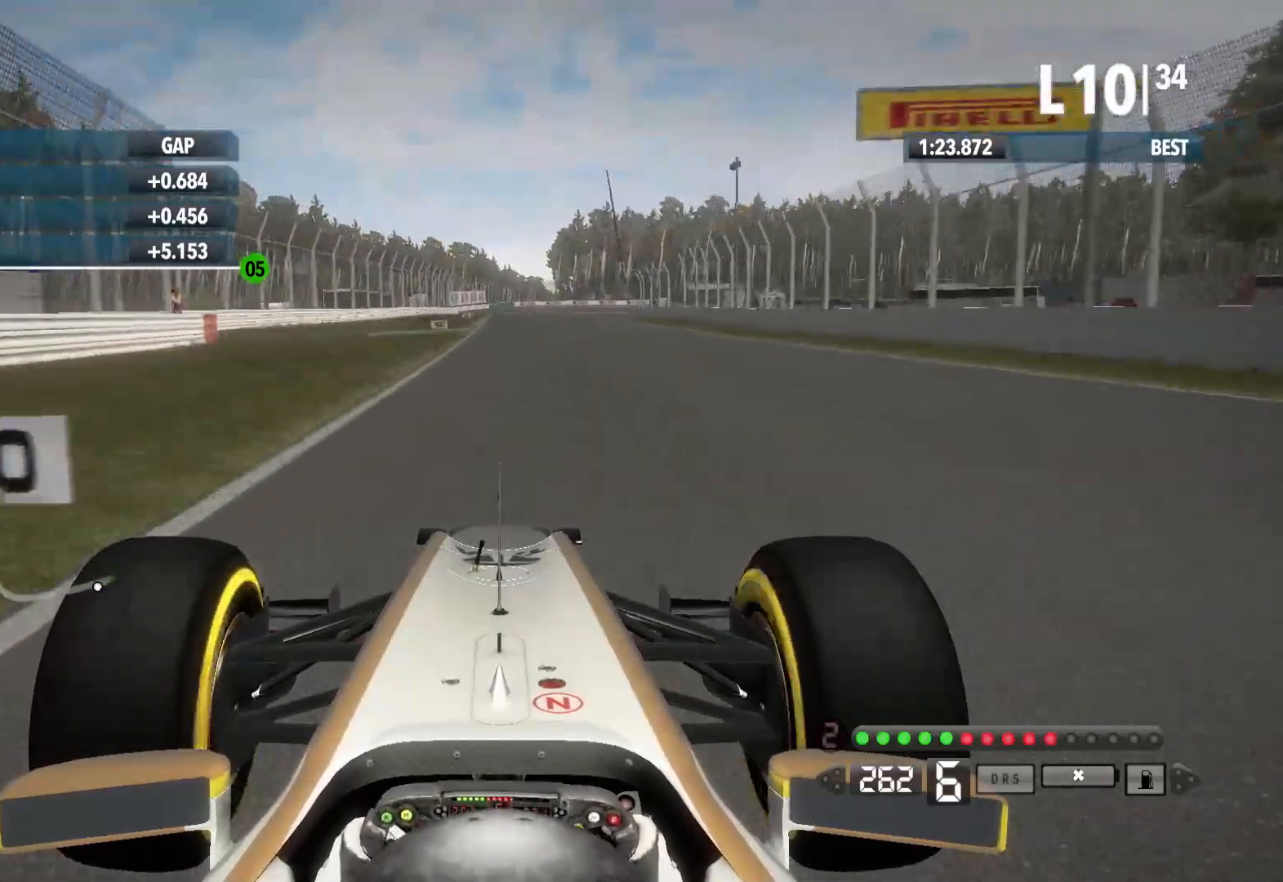
{"buttons": ["L2"], "left_stick": "center", "right_stick": "center", "events": [[333, "R2", "up"], [500, "L2", "down"]]}
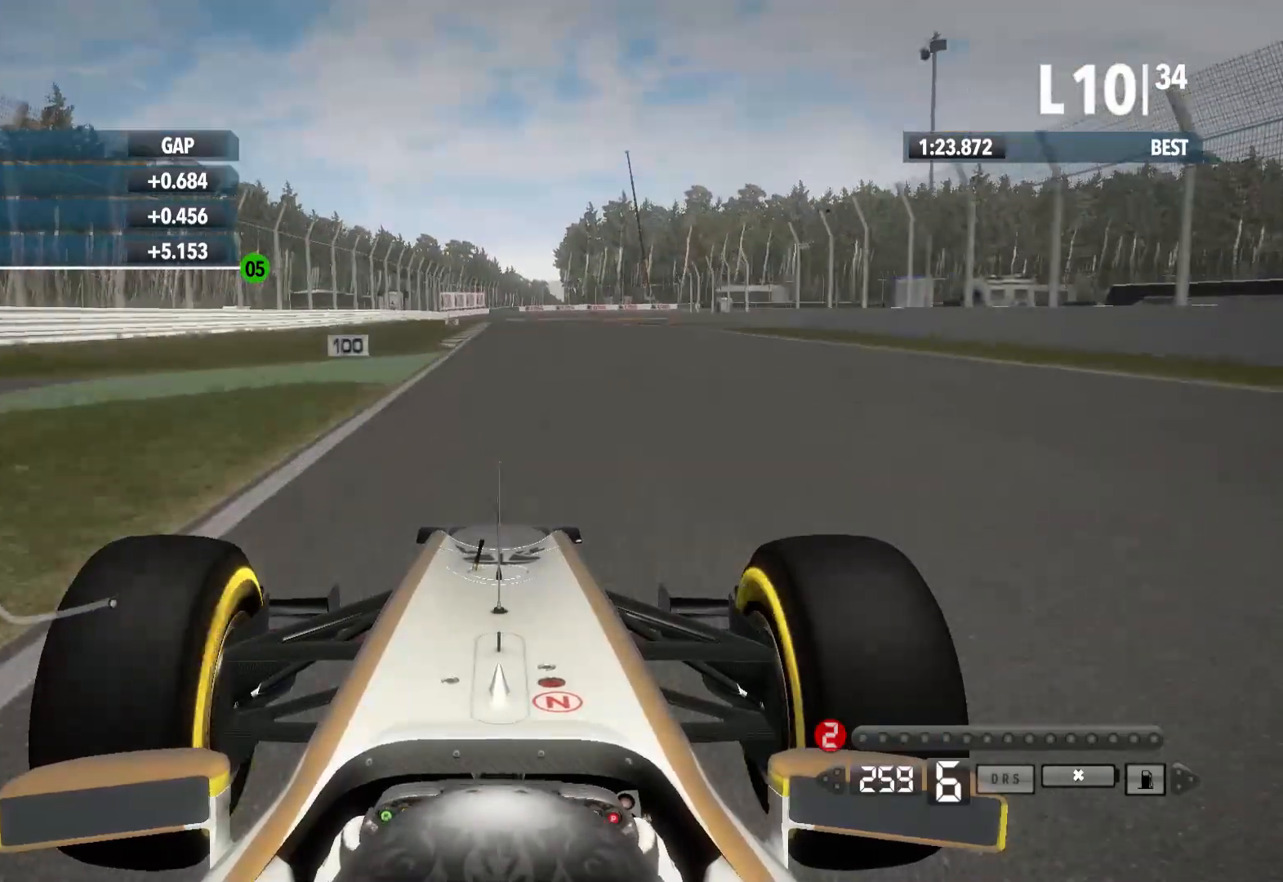
{"buttons": ["X", "L2"], "left_stick": "center", "right_stick": "center", "events": [[300, "X", "down"], [383, "X", "up"], [483, "X", "down"]]}
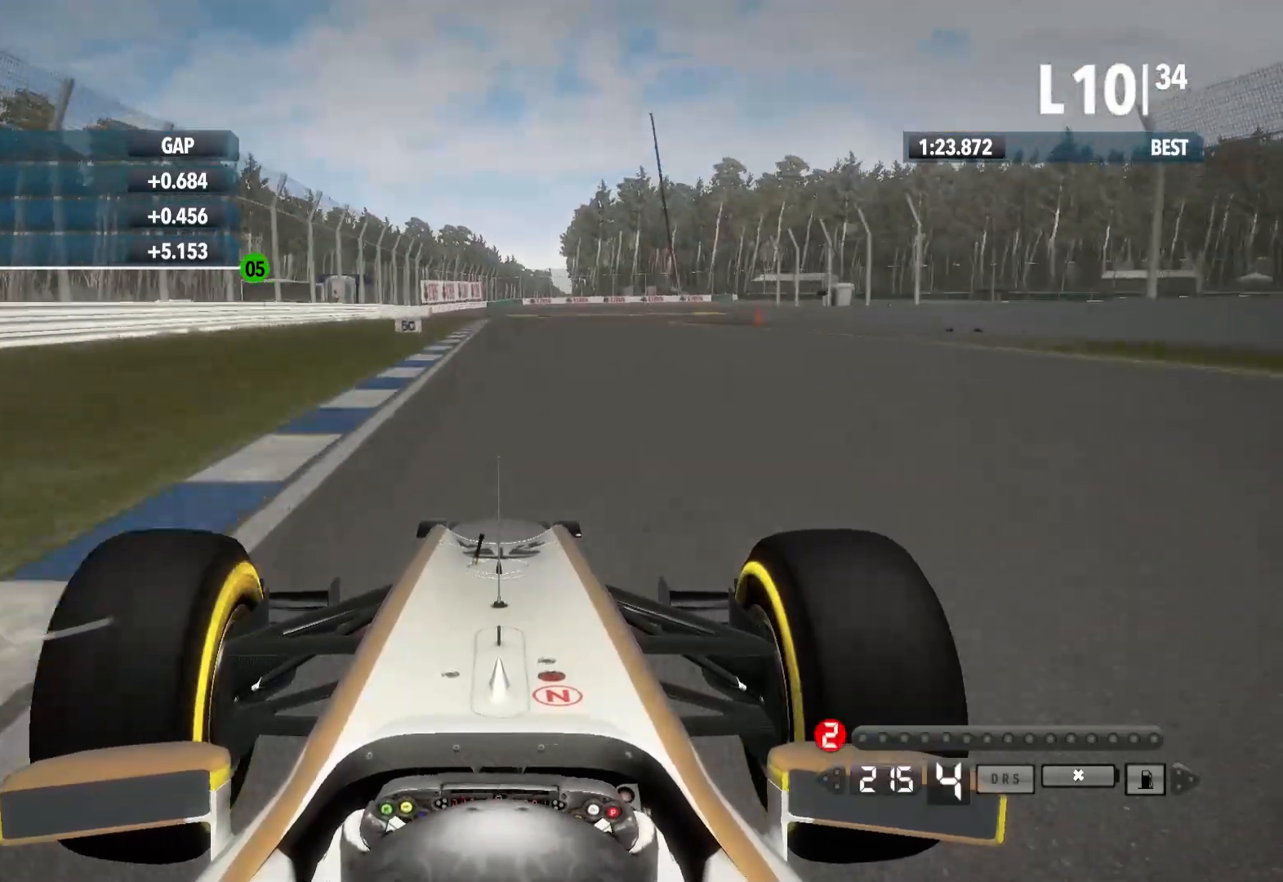
{"buttons": ["X", "L2"], "left_stick": "center", "right_stick": "center", "events": [[83, "X", "up"], [183, "X", "down"], [267, "X", "up"], [450, "X", "down"]]}
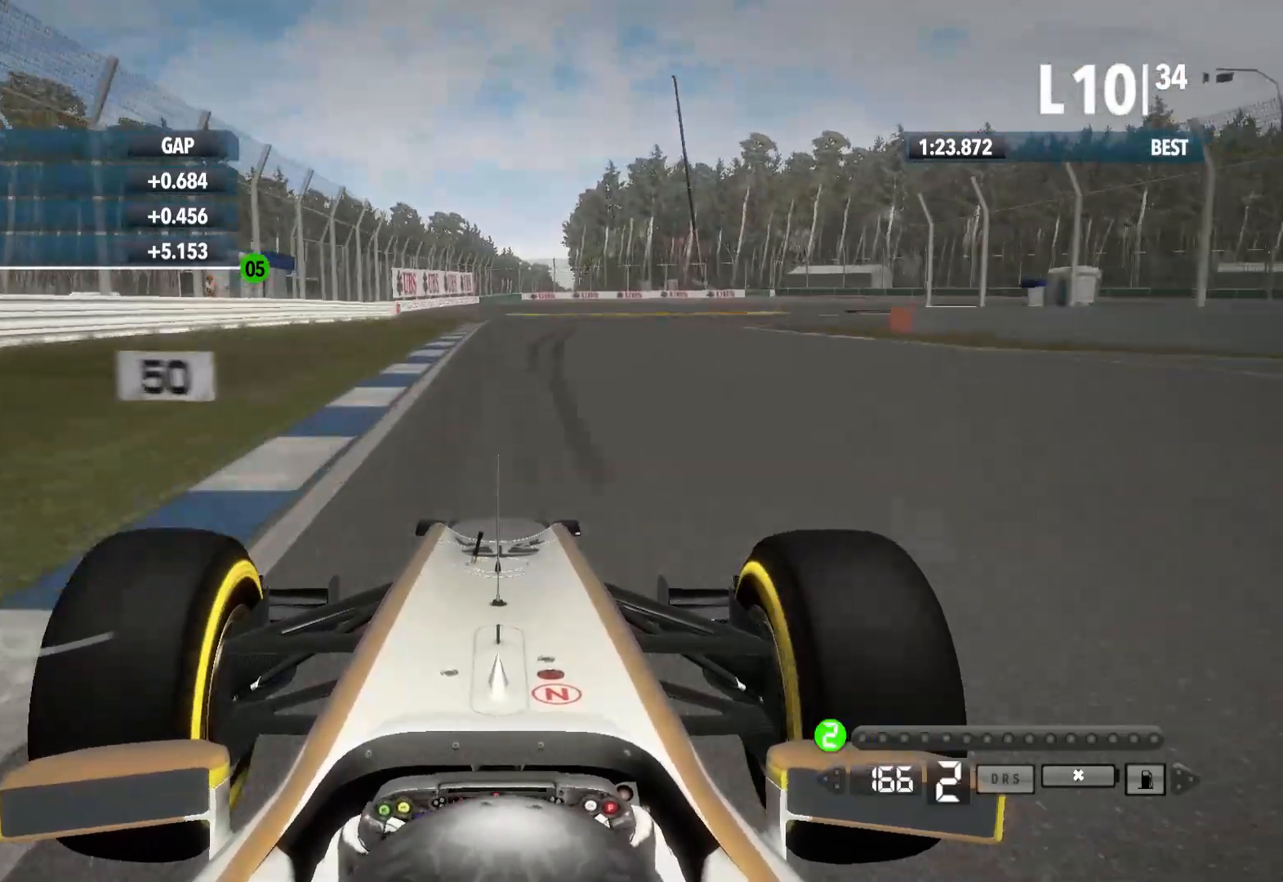
{"buttons": ["L2"], "left_stick": "center", "right_stick": "center", "events": [[67, "X", "up"]]}